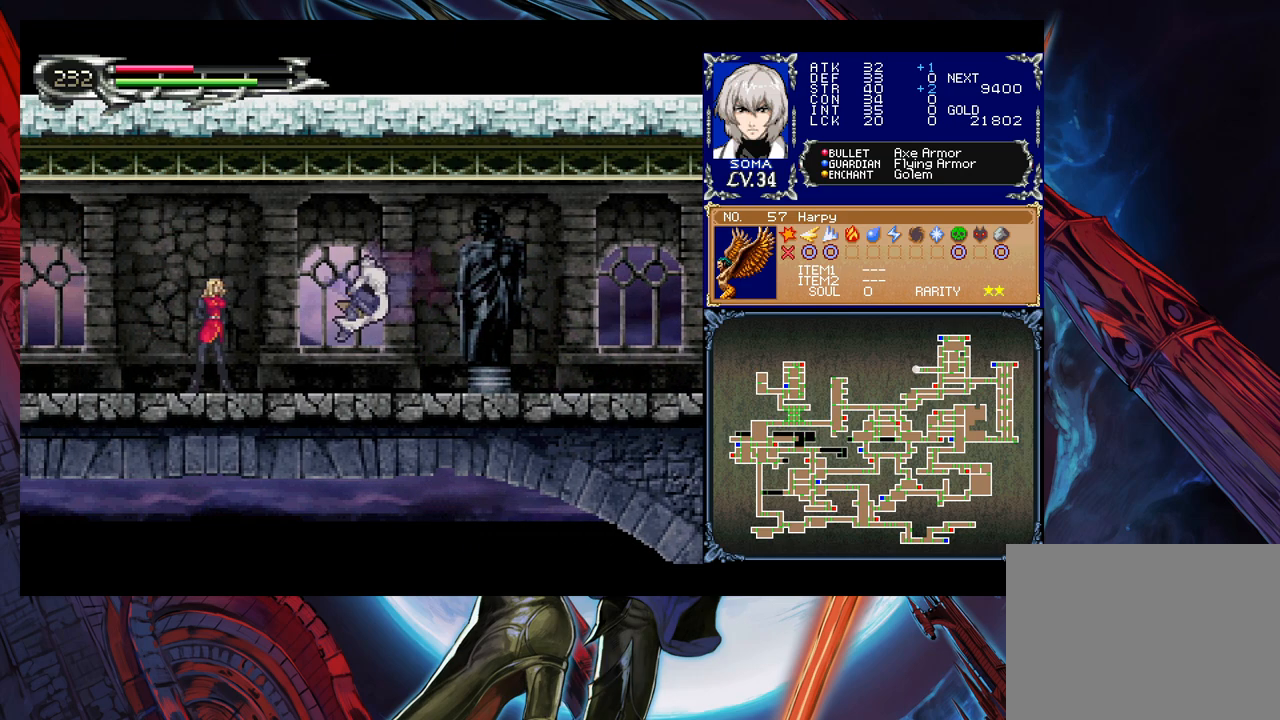
Gameplay with a controller (Xbox layout); each line is a JSON object with the inputs held at the frame after it. "events" lists button and stick changes between this image and that frame as [ms after this image, input, new state], when the widget could be followed in between. Not read: L2 R2.
{"buttons": [], "left_stick": "left", "right_stick": "center", "events": [[17, "A", "up"], [133, "B", "down"], [167, "A", "down"], [167, "B", "up"], [233, "A", "up"]]}
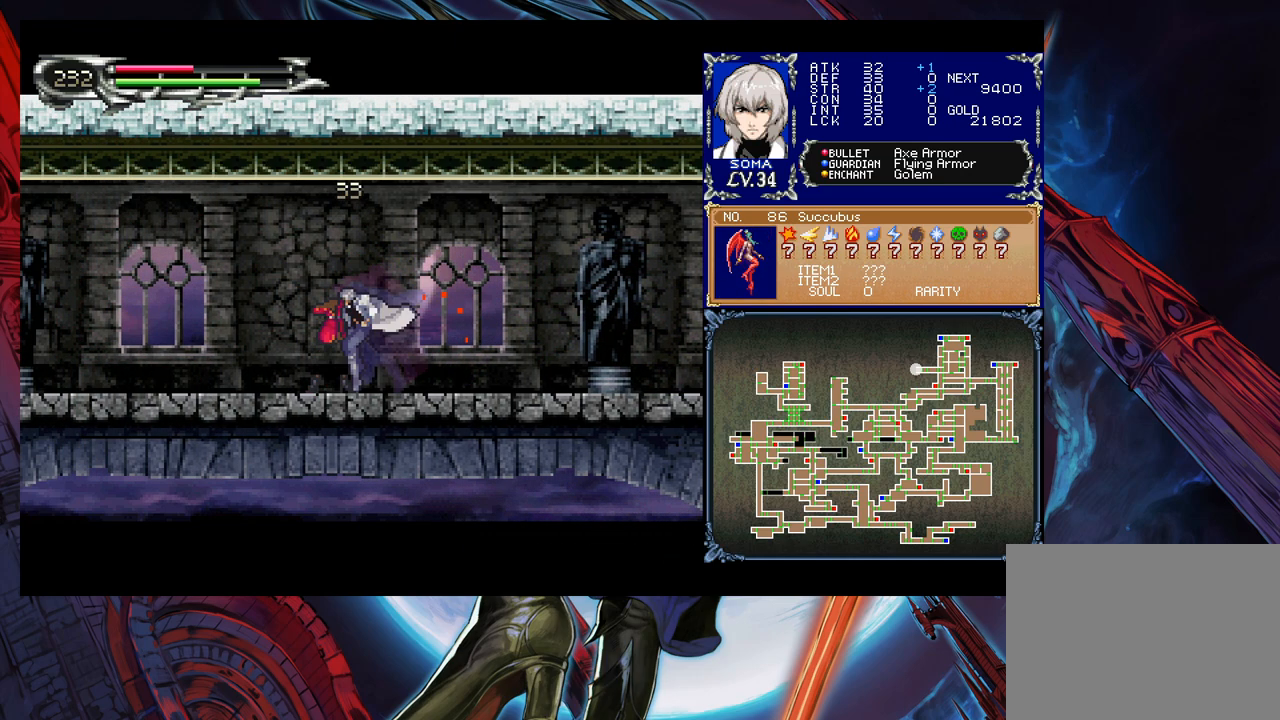
{"buttons": [], "left_stick": "left", "right_stick": "center", "events": []}
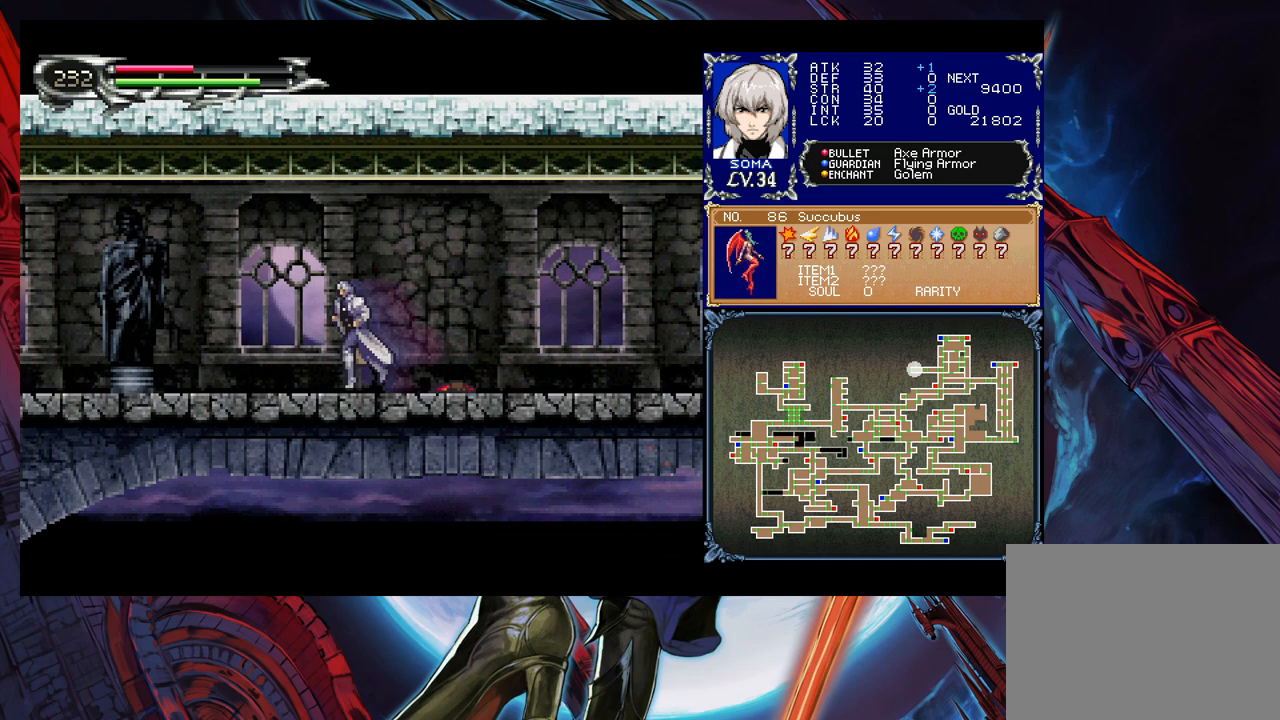
{"buttons": [], "left_stick": "right", "right_stick": "center", "events": [[333, "left_stick", "center"], [433, "left_stick", "right"]]}
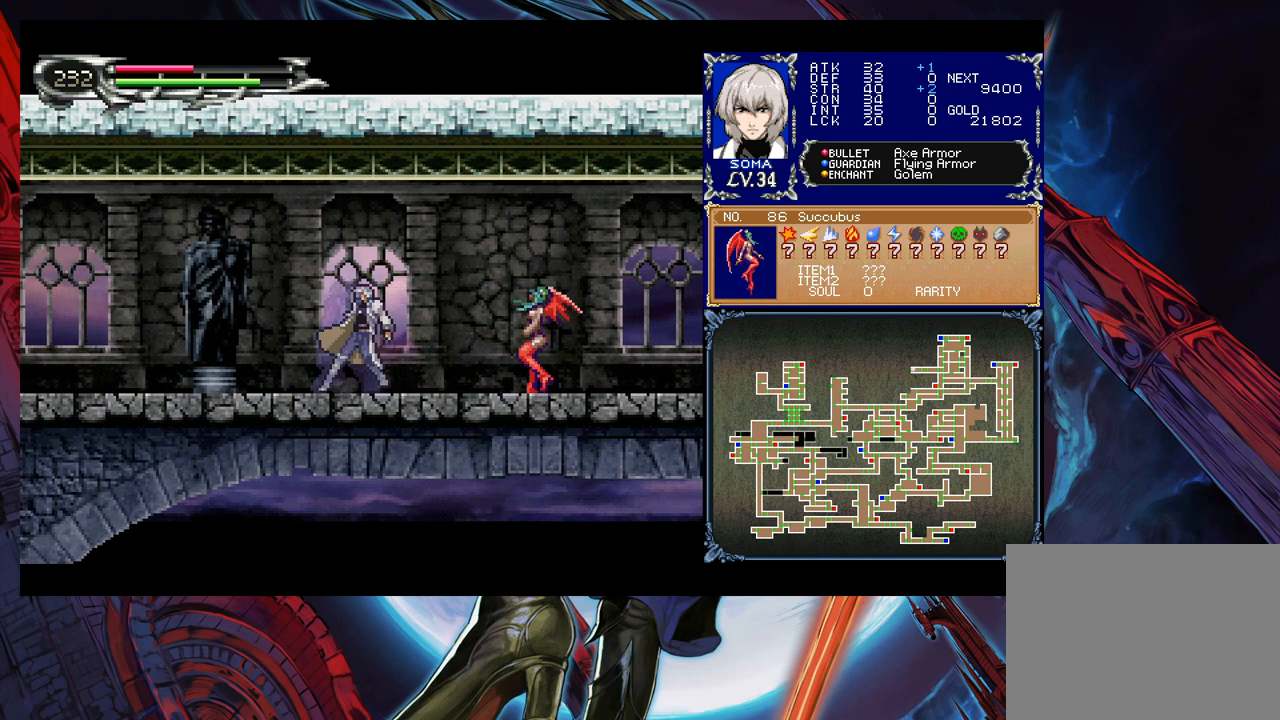
{"buttons": [], "left_stick": "center", "right_stick": "center", "events": [[33, "left_stick", "center"], [167, "B", "down"], [233, "B", "up"], [283, "left_stick", "right"], [383, "left_stick", "center"], [433, "A", "down"], [483, "A", "up"]]}
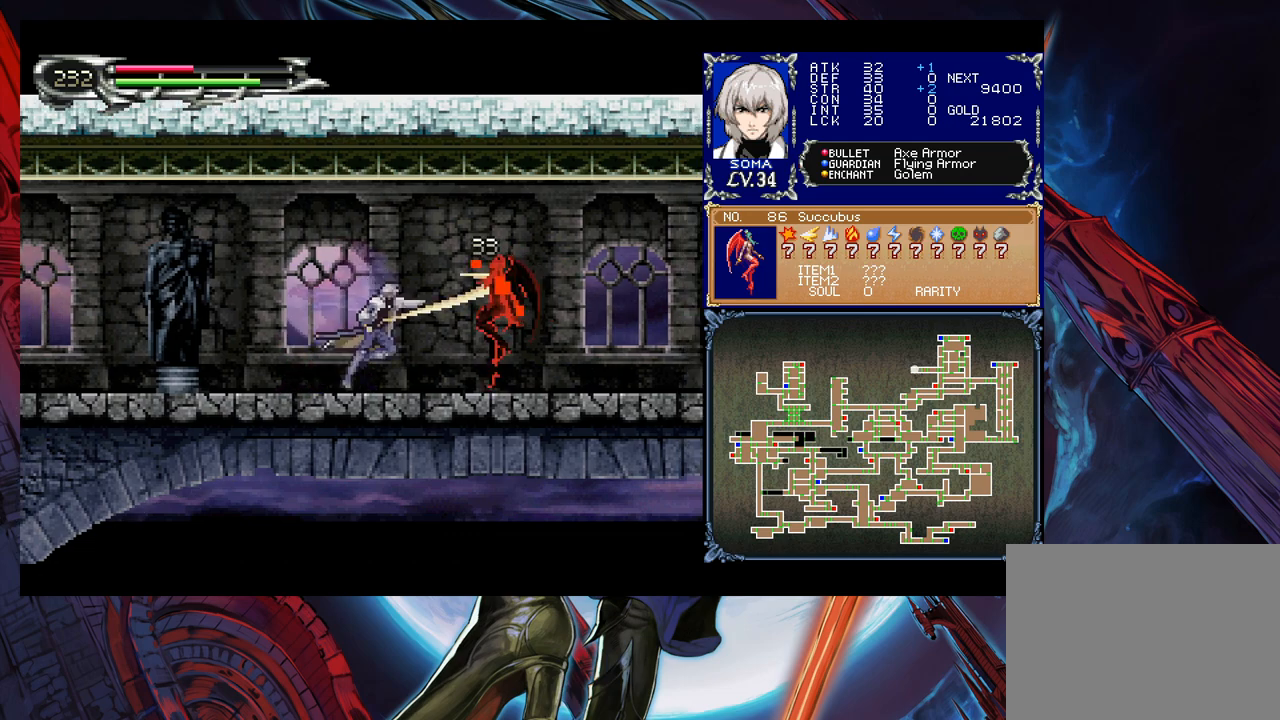
{"buttons": [], "left_stick": "center", "right_stick": "center", "events": [[133, "A", "down"], [217, "A", "up"], [383, "B", "down"], [417, "A", "down"], [417, "B", "up"], [483, "A", "up"]]}
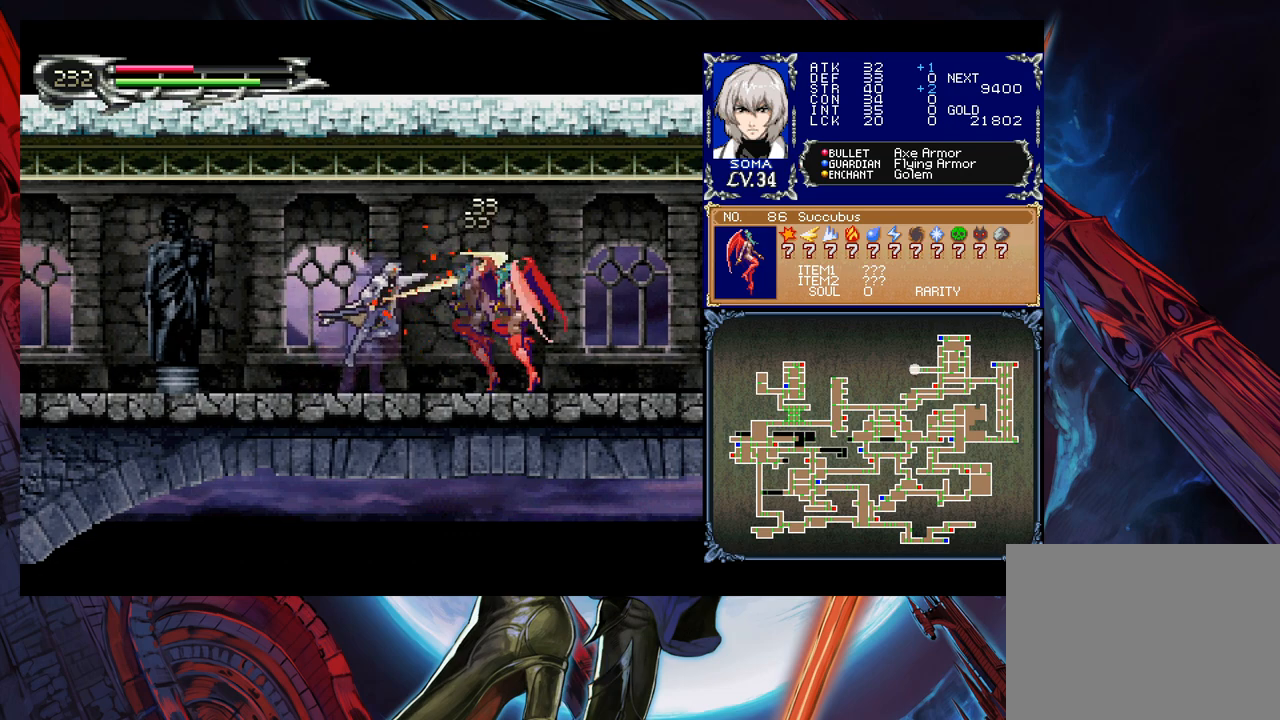
{"buttons": [], "left_stick": "right", "right_stick": "center", "events": [[167, "B", "down"], [183, "A", "down"], [183, "B", "up"], [233, "A", "up"], [333, "left_stick", "right"]]}
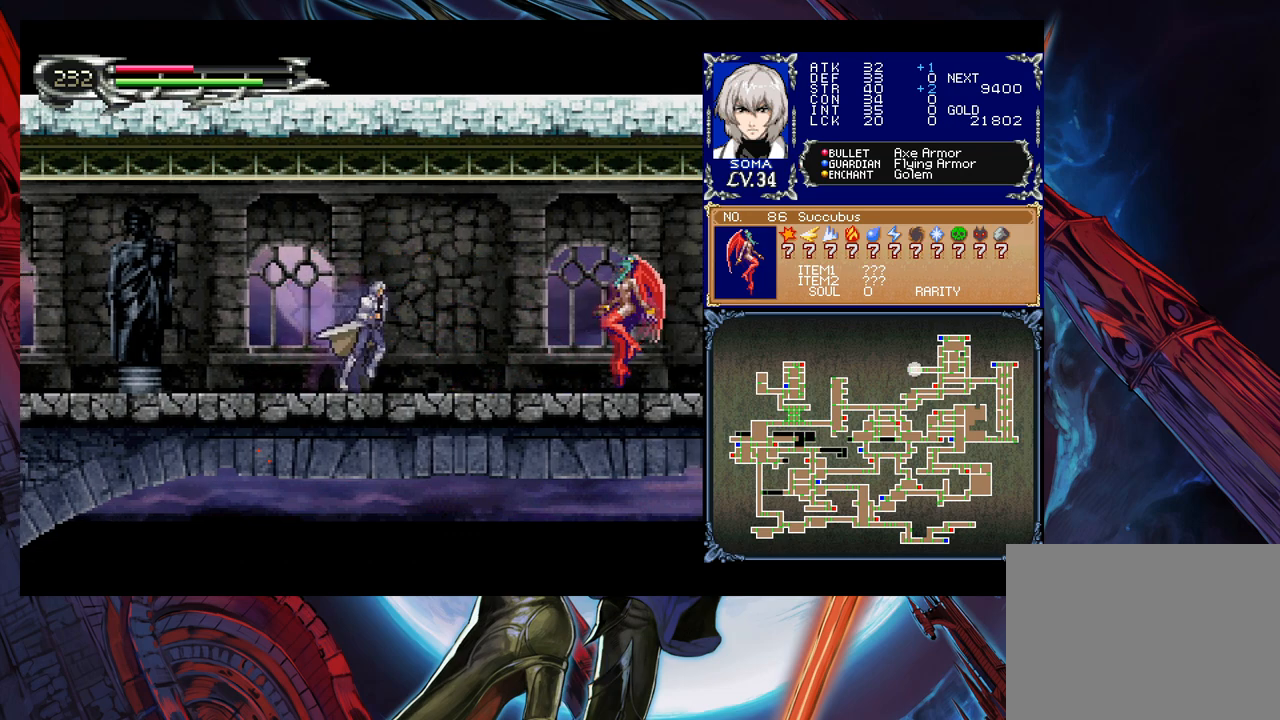
{"buttons": [], "left_stick": "right", "right_stick": "center", "events": [[183, "B", "down"], [233, "B", "up"], [367, "A", "down"], [383, "A", "up"]]}
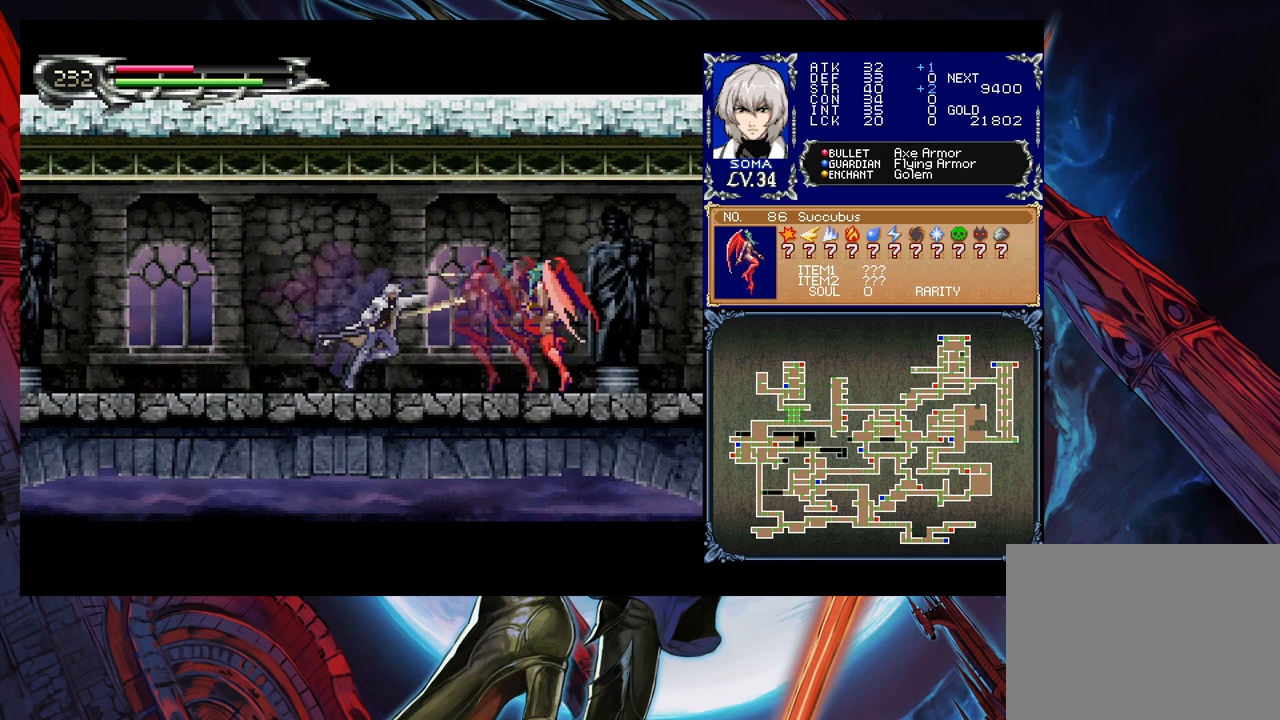
{"buttons": [], "left_stick": "right", "right_stick": "center", "events": [[67, "A", "down"], [117, "A", "up"]]}
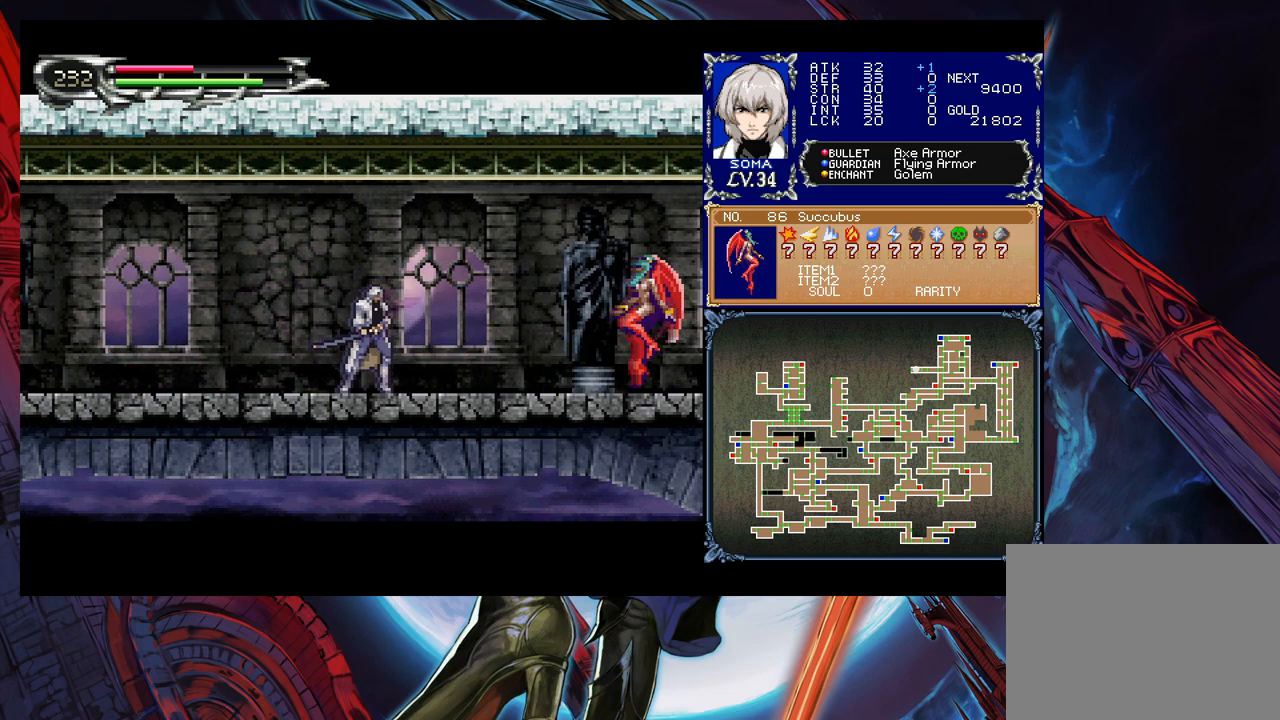
{"buttons": [], "left_stick": "right", "right_stick": "center", "events": [[233, "B", "down"], [283, "B", "up"], [433, "A", "down"], [483, "A", "up"]]}
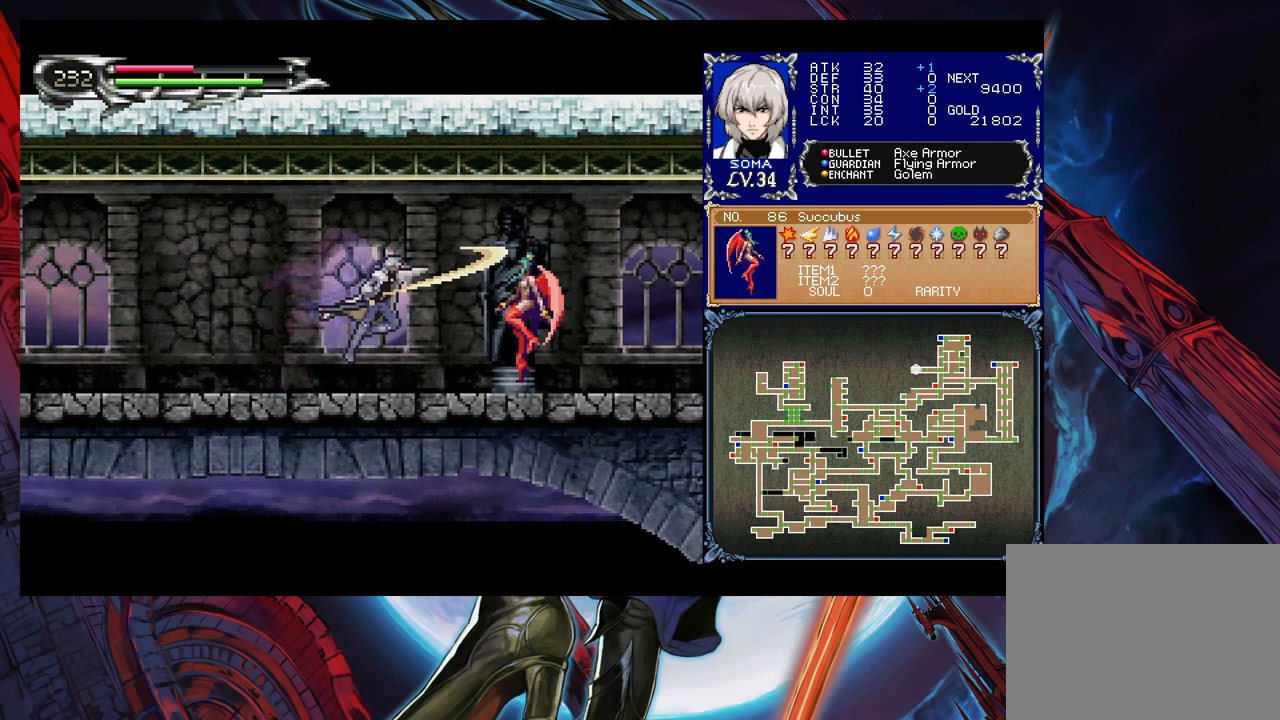
{"buttons": [], "left_stick": "right", "right_stick": "center", "events": [[167, "A", "down"], [233, "A", "up"], [333, "B", "down"], [383, "A", "down"], [383, "B", "up"], [433, "A", "up"]]}
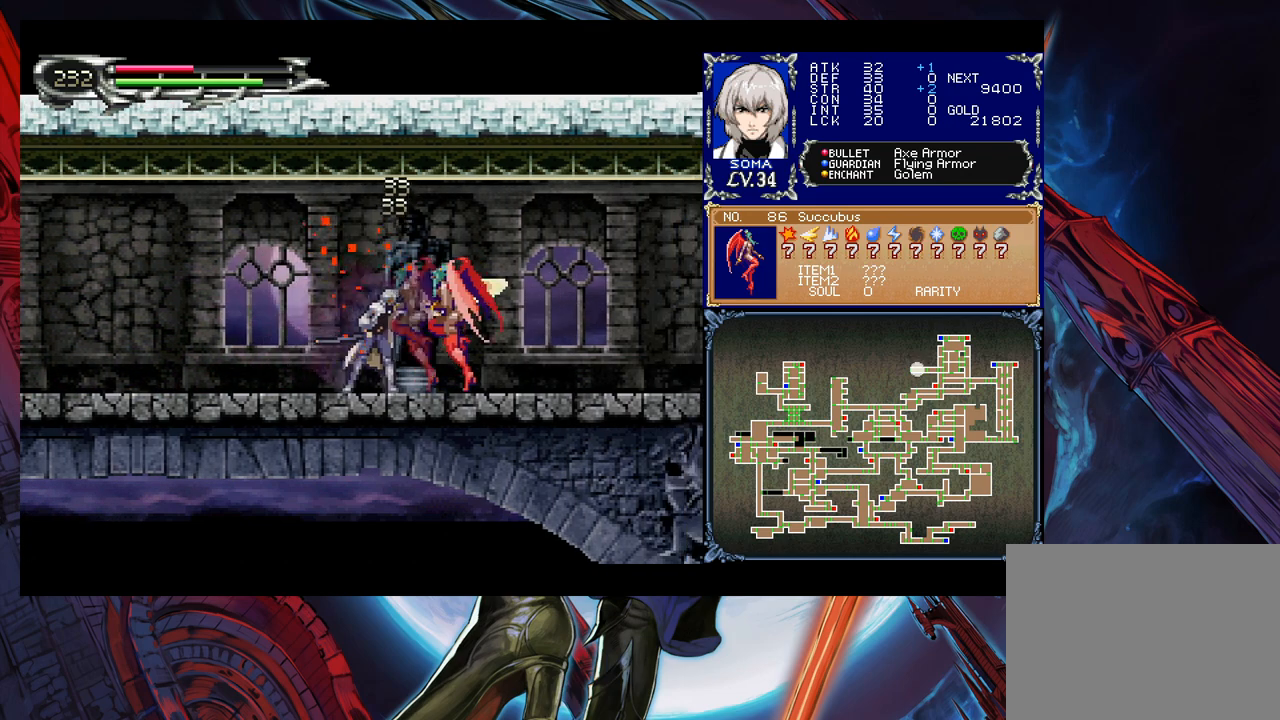
{"buttons": [], "left_stick": "right", "right_stick": "center", "events": [[33, "left_stick", "center"], [367, "left_stick", "right"]]}
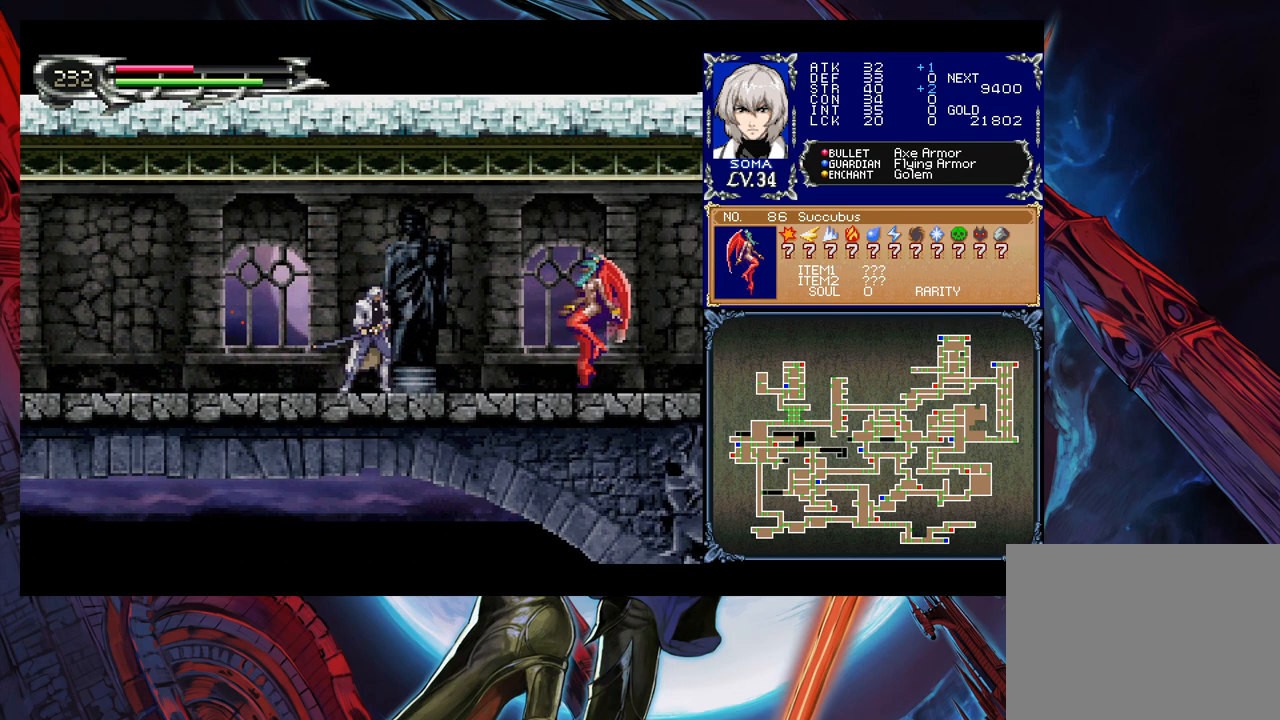
{"buttons": [], "left_stick": "right", "right_stick": "center", "events": [[67, "B", "down"], [83, "B", "up"], [233, "A", "down"], [283, "A", "up"], [383, "B", "down"], [433, "A", "down"], [433, "B", "up"], [483, "A", "up"]]}
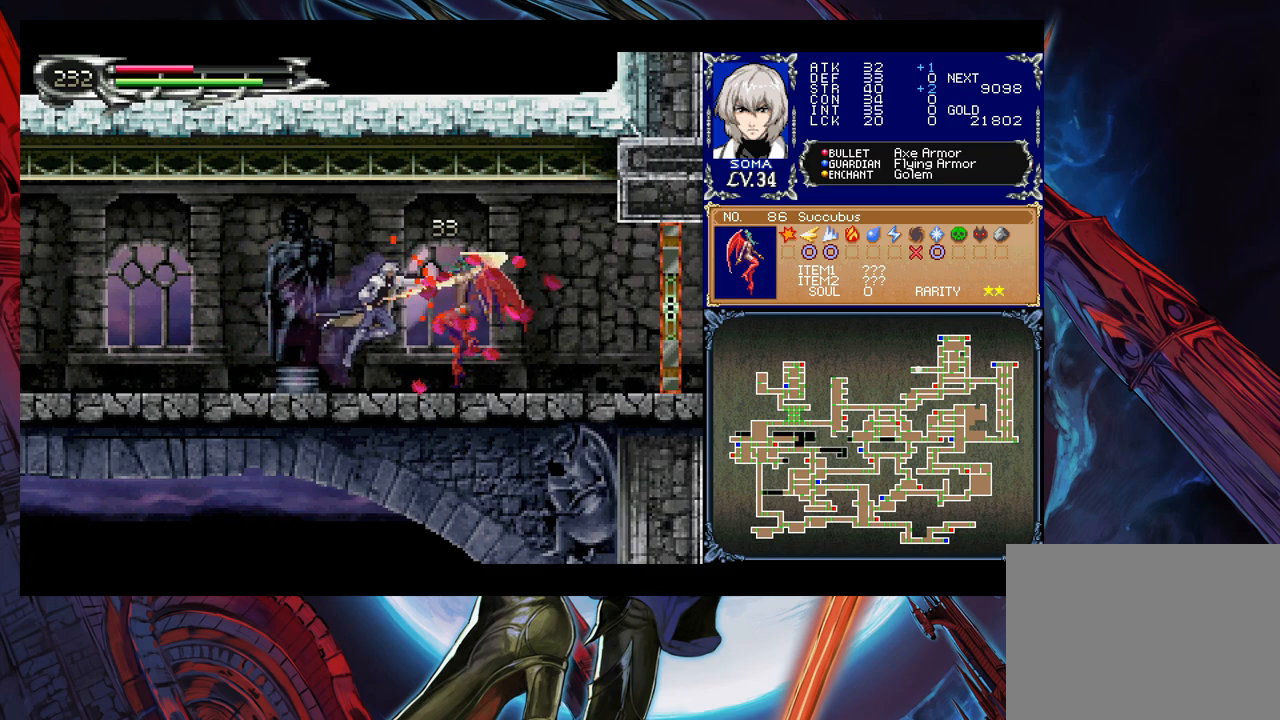
{"buttons": ["B"], "left_stick": "down-left", "right_stick": "center", "events": [[167, "left_stick", "center"], [233, "left_stick", "left"], [333, "left_stick", "center"], [383, "Y", "down"], [383, "left_stick", "right"], [433, "B", "down"], [433, "Y", "up"], [483, "left_stick", "down-left"]]}
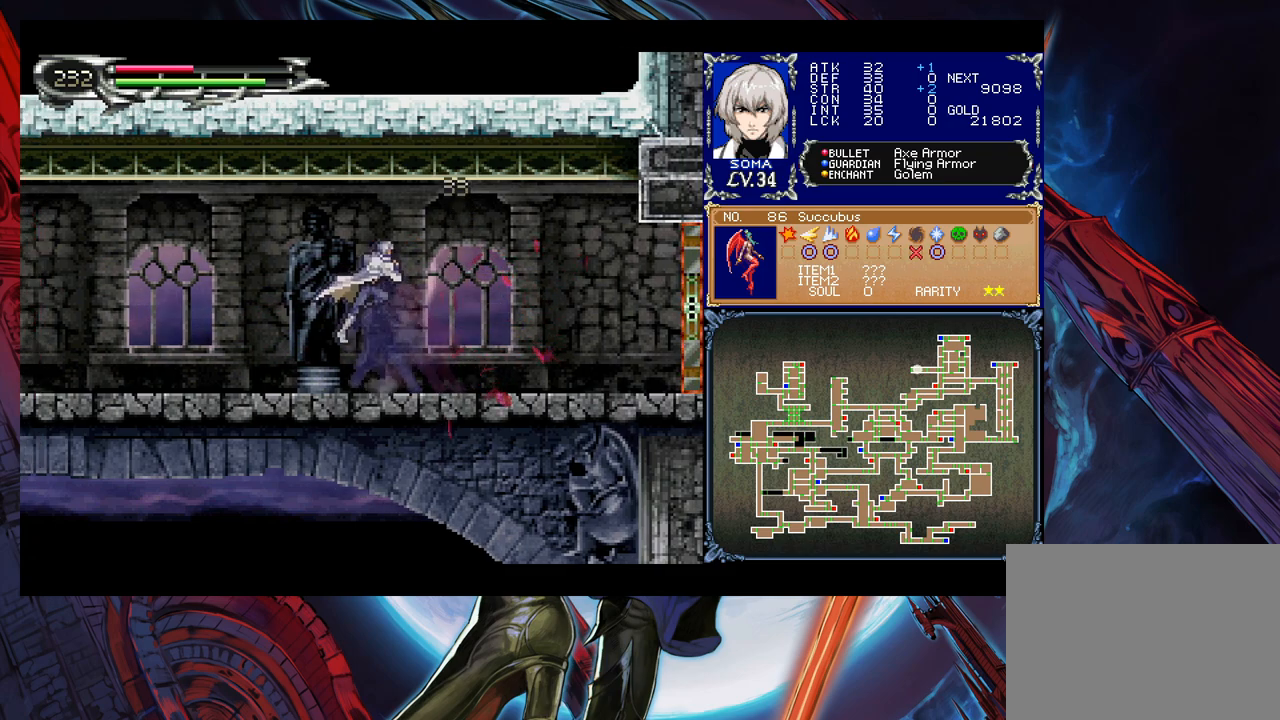
{"buttons": [], "left_stick": "down-left", "right_stick": "center", "events": [[17, "B", "up"], [83, "B", "down"], [133, "B", "up"], [217, "B", "down"], [267, "B", "up"], [317, "left_stick", "right"], [367, "Y", "down"], [383, "B", "down"], [383, "Y", "up"], [433, "left_stick", "down-left"], [483, "B", "up"]]}
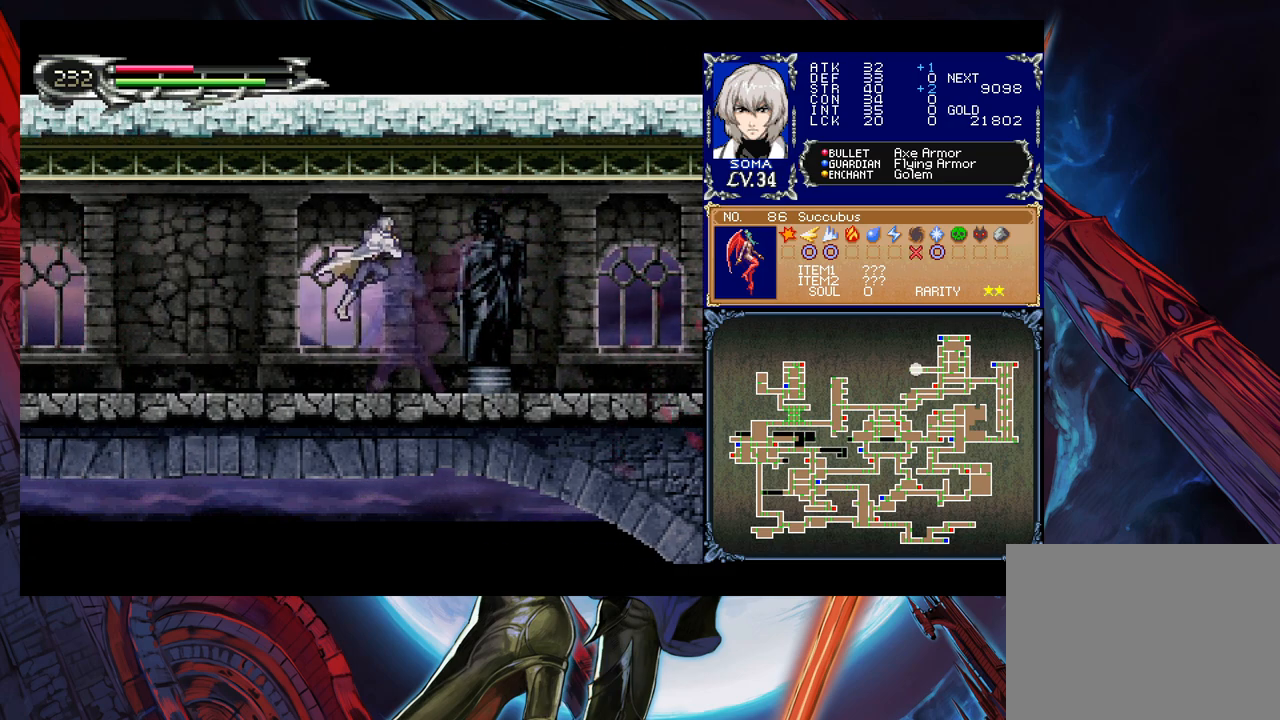
{"buttons": ["B"], "left_stick": "down-left", "right_stick": "center", "events": [[33, "B", "down"], [83, "B", "up"], [167, "B", "down"], [217, "B", "up"], [233, "left_stick", "right"], [283, "Y", "down"], [333, "B", "down"], [333, "Y", "up"], [367, "left_stick", "down-left"], [417, "B", "up"], [483, "B", "down"]]}
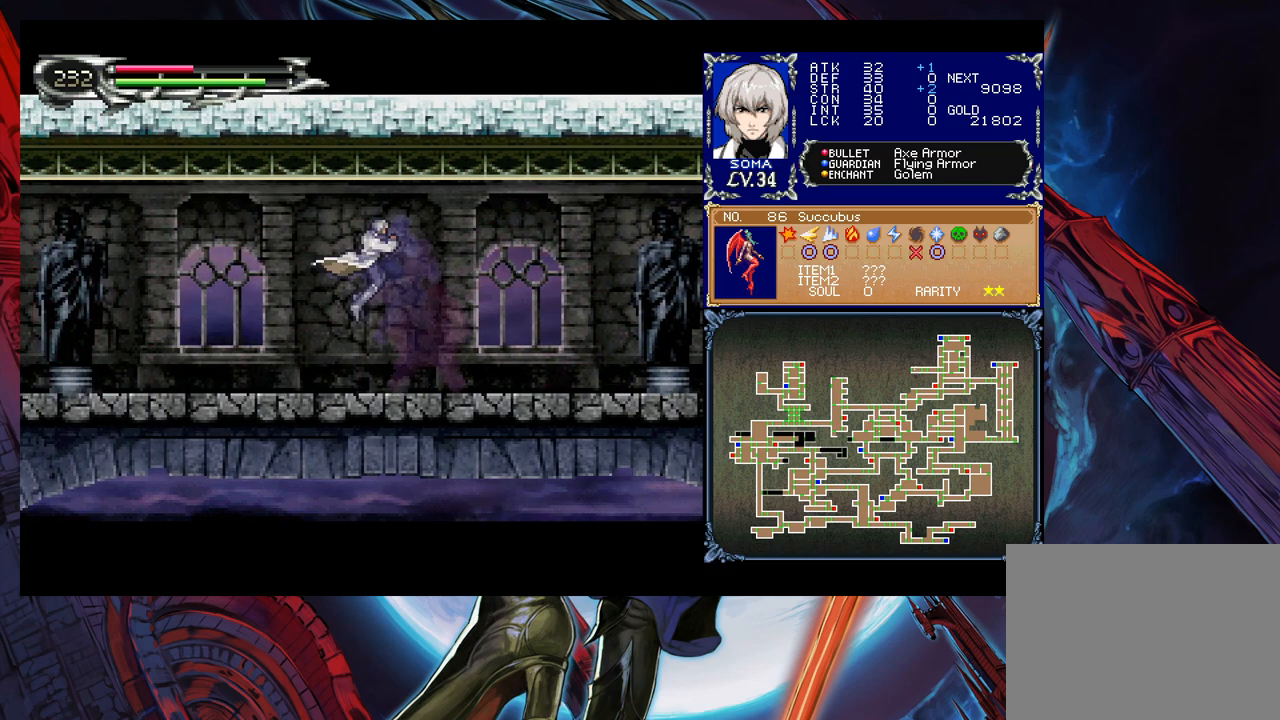
{"buttons": [], "left_stick": "down-left", "right_stick": "center", "events": [[33, "B", "up"], [117, "B", "down"], [183, "B", "up"], [217, "left_stick", "right"], [267, "Y", "down"], [283, "B", "down"], [317, "Y", "up"], [333, "left_stick", "down-left"], [483, "B", "up"]]}
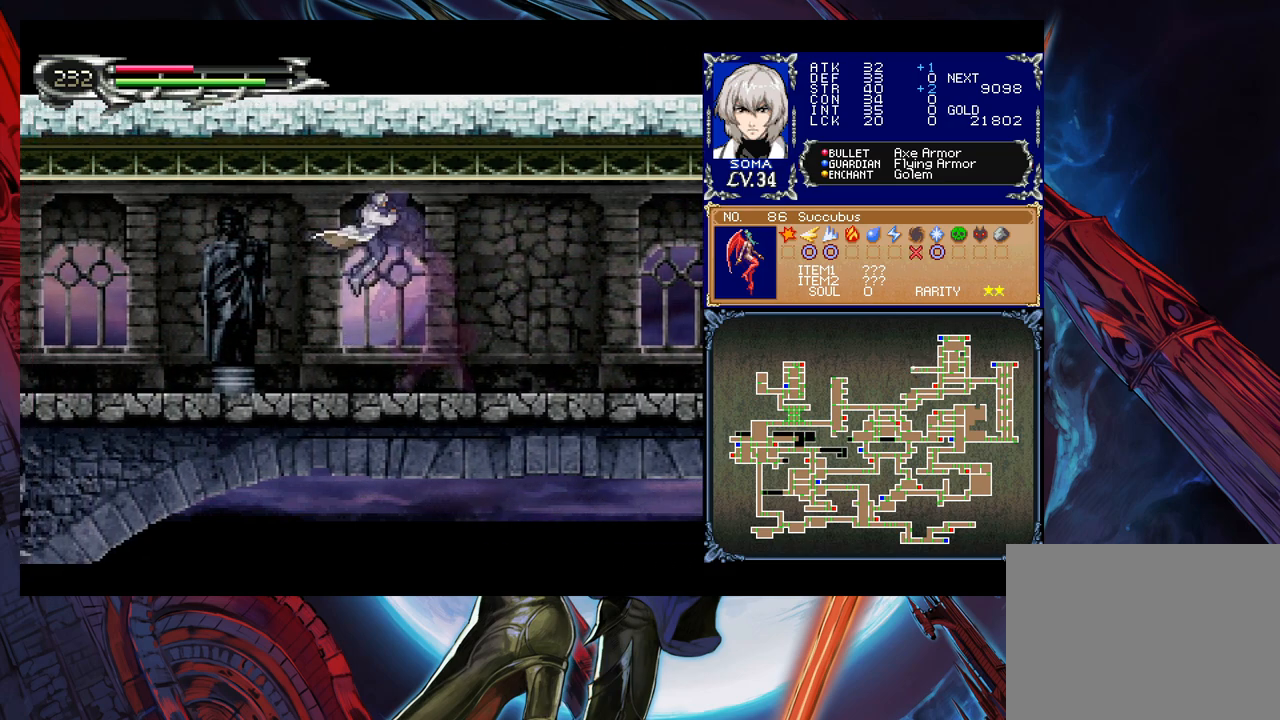
{"buttons": [], "left_stick": "down-left", "right_stick": "center", "events": [[33, "B", "down"], [83, "B", "up"], [167, "B", "down"], [217, "B", "up"], [333, "Y", "down"], [333, "left_stick", "right"], [417, "B", "down"], [417, "Y", "up"], [433, "left_stick", "down-left"], [467, "B", "up"]]}
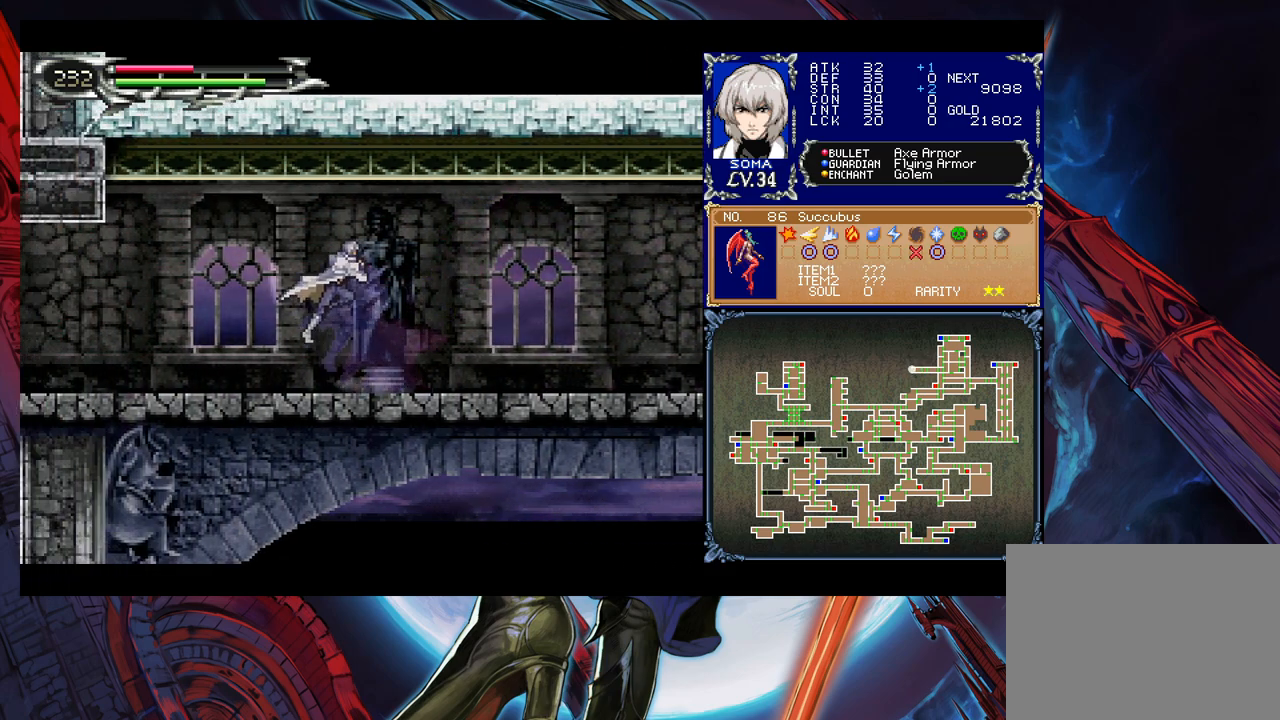
{"buttons": ["B"], "left_stick": "down-left", "right_stick": "center", "events": [[33, "B", "down"], [83, "B", "up"], [167, "B", "down"], [233, "B", "up"], [283, "left_stick", "right"], [333, "B", "down"], [333, "Y", "down"], [367, "Y", "up"], [383, "left_stick", "down-left"], [433, "B", "up"], [483, "B", "down"]]}
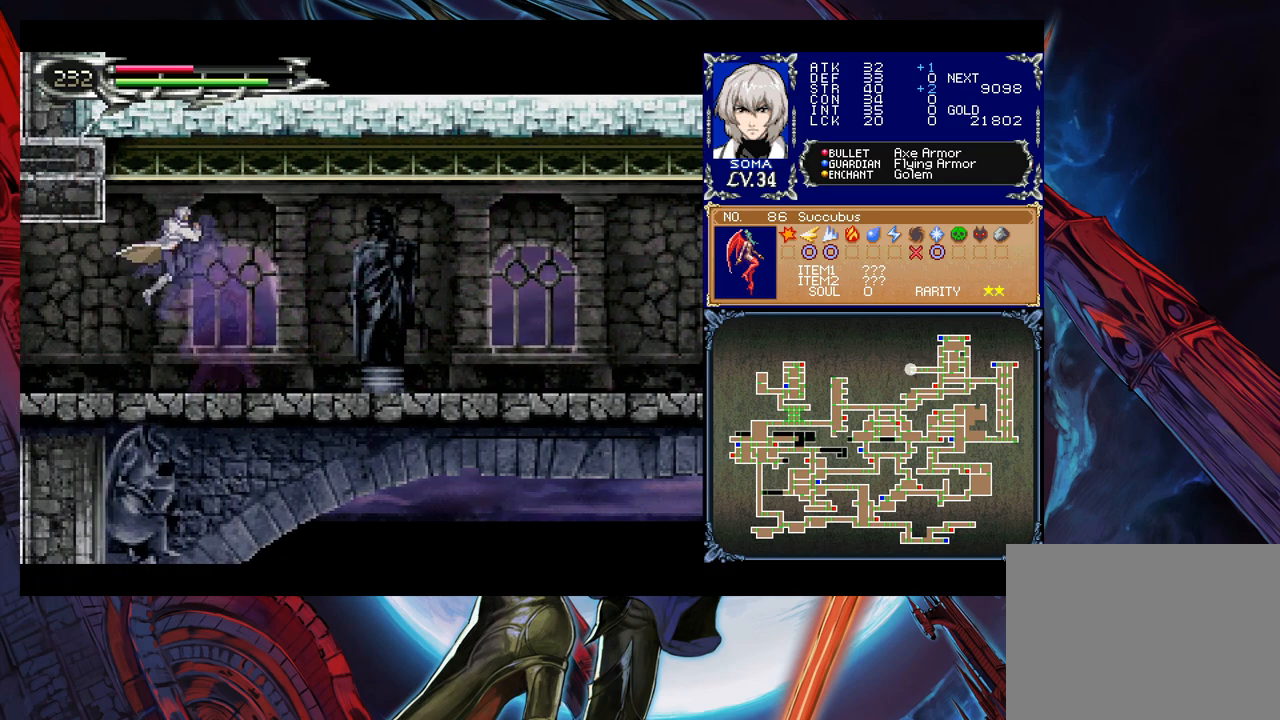
{"buttons": ["B"], "left_stick": "down-left", "right_stick": "center", "events": [[33, "B", "up"], [117, "B", "down"], [167, "B", "up"], [233, "left_stick", "right"], [267, "Y", "down"], [317, "B", "down"], [317, "Y", "up"], [333, "left_stick", "down-left"], [383, "B", "up"], [433, "B", "down"]]}
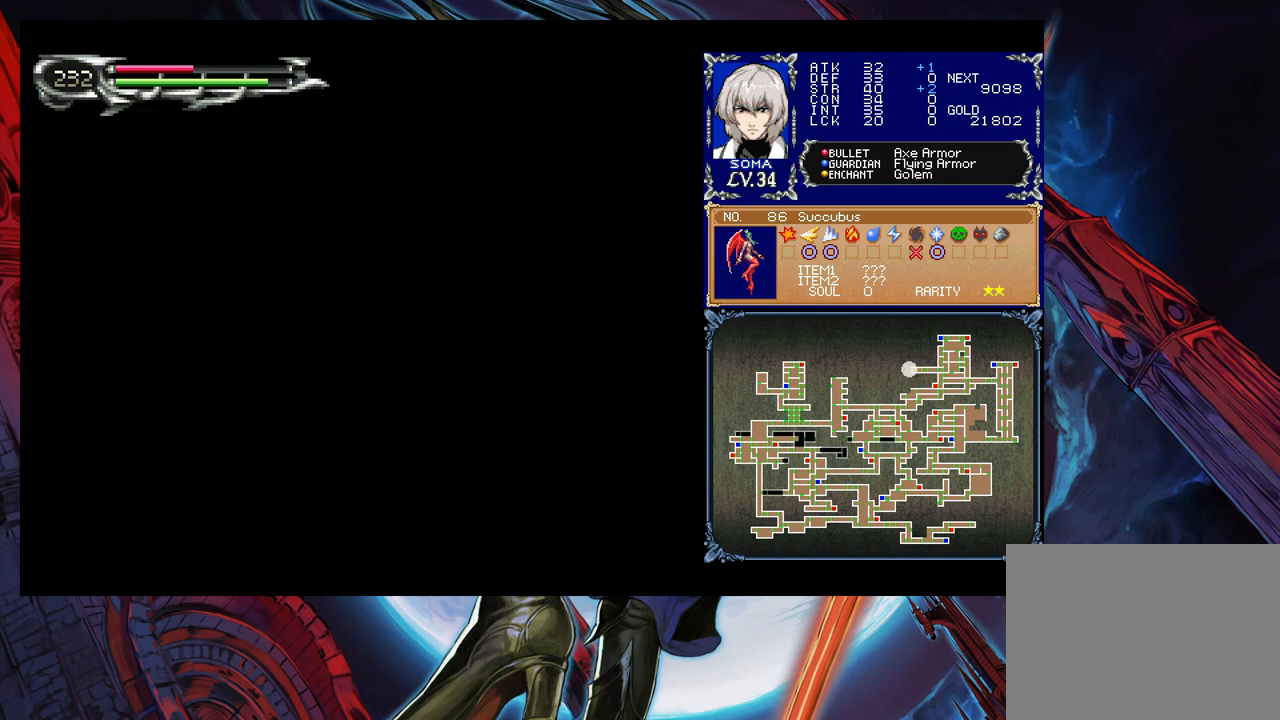
{"buttons": ["B"], "left_stick": "center", "right_stick": "center", "events": [[67, "B", "up"], [383, "left_stick", "right"], [433, "B", "down"], [433, "Y", "down"], [467, "Y", "up"], [483, "left_stick", "center"]]}
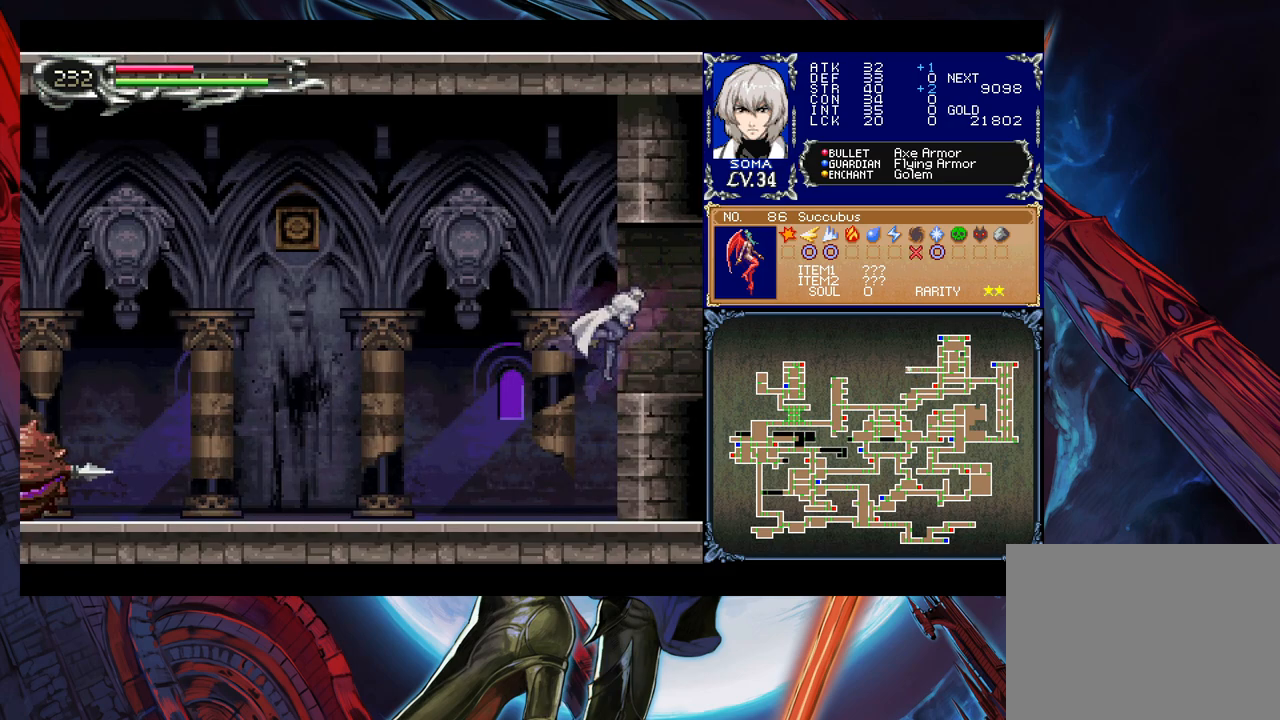
{"buttons": [], "left_stick": "center", "right_stick": "center", "events": [[17, "left_stick", "left"], [33, "B", "up"], [483, "left_stick", "center"]]}
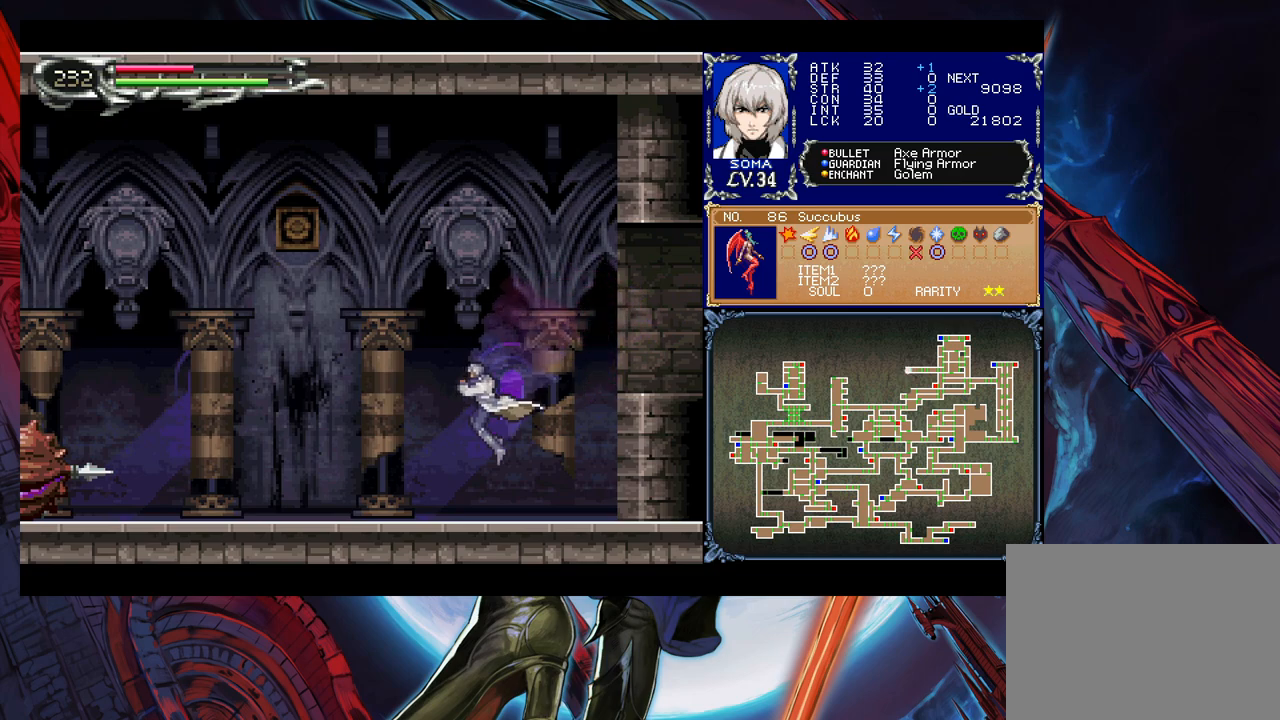
{"buttons": ["B"], "left_stick": "left", "right_stick": "center", "events": [[17, "left_stick", "right"], [67, "Y", "down"], [83, "B", "down"], [117, "Y", "up"], [133, "B", "up"], [133, "left_stick", "left"], [383, "left_stick", "right"], [433, "Y", "down"], [467, "B", "down"], [483, "Y", "up"], [483, "left_stick", "left"]]}
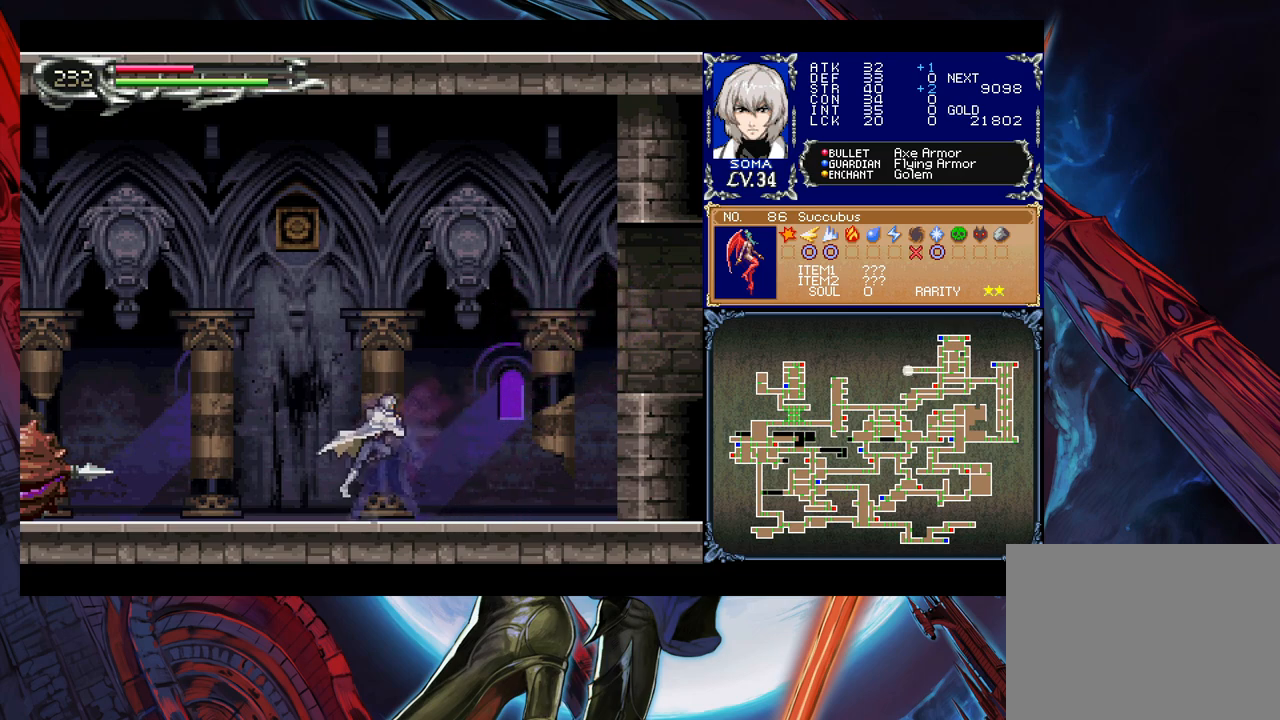
{"buttons": [], "left_stick": "left", "right_stick": "center", "events": [[17, "B", "up"], [233, "left_stick", "right"], [267, "Y", "down"], [317, "B", "down"], [317, "Y", "up"], [333, "left_stick", "left"], [367, "B", "up"]]}
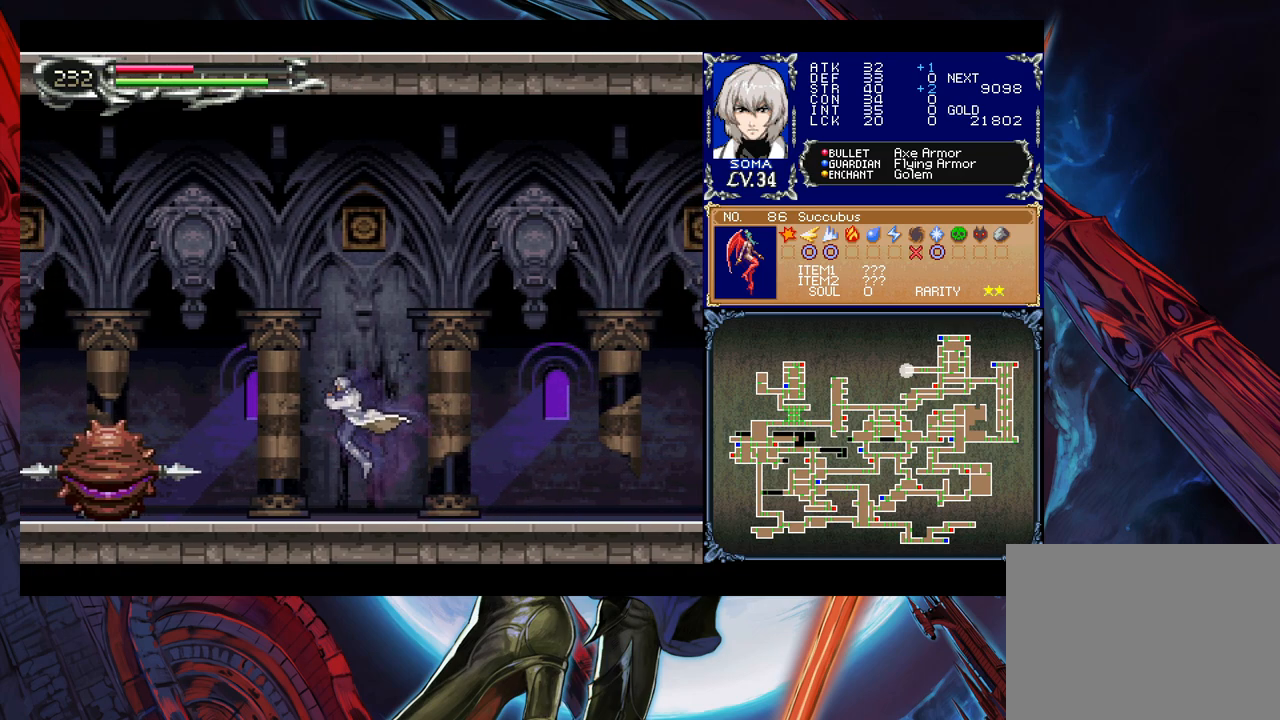
{"buttons": [], "left_stick": "left", "right_stick": "center", "events": [[283, "B", "down"], [317, "A", "down"], [317, "B", "up"], [367, "A", "up"]]}
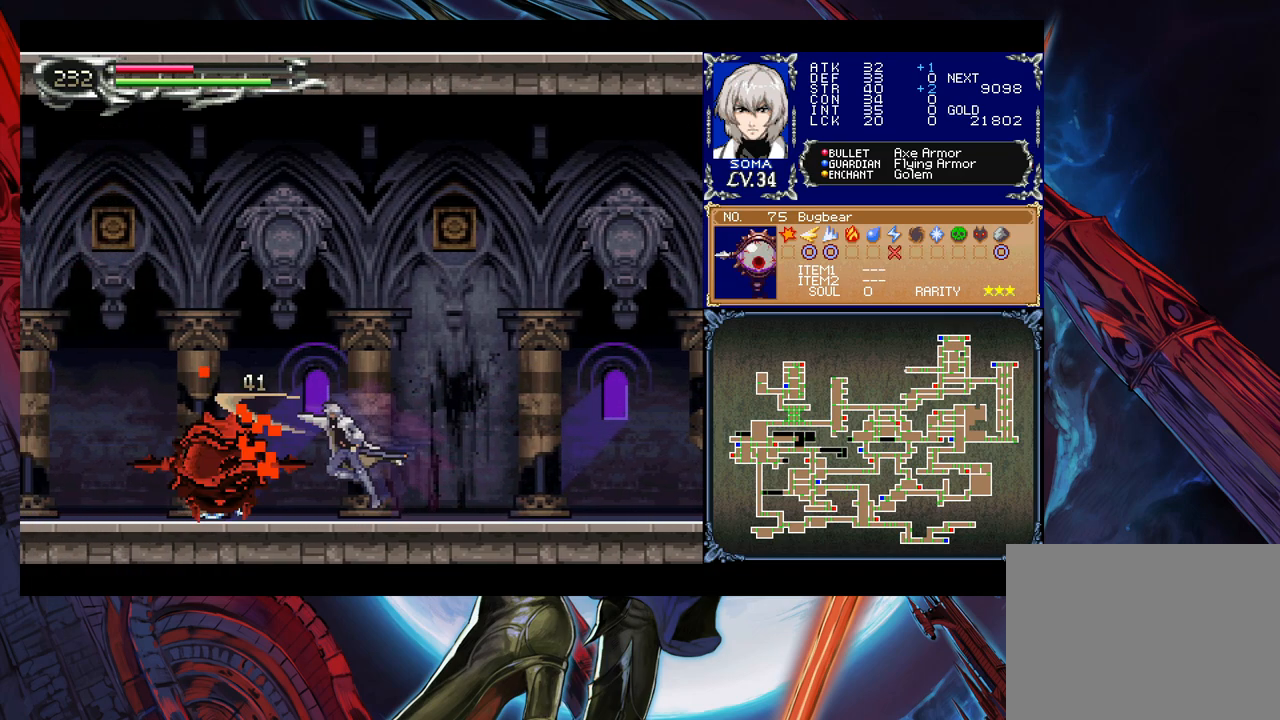
{"buttons": [], "left_stick": "left", "right_stick": "center", "events": [[67, "B", "down"], [67, "left_stick", "center"], [117, "A", "down"], [117, "B", "up"], [167, "A", "up"], [317, "left_stick", "left"], [383, "B", "down"], [417, "A", "down"], [417, "B", "up"], [483, "A", "up"]]}
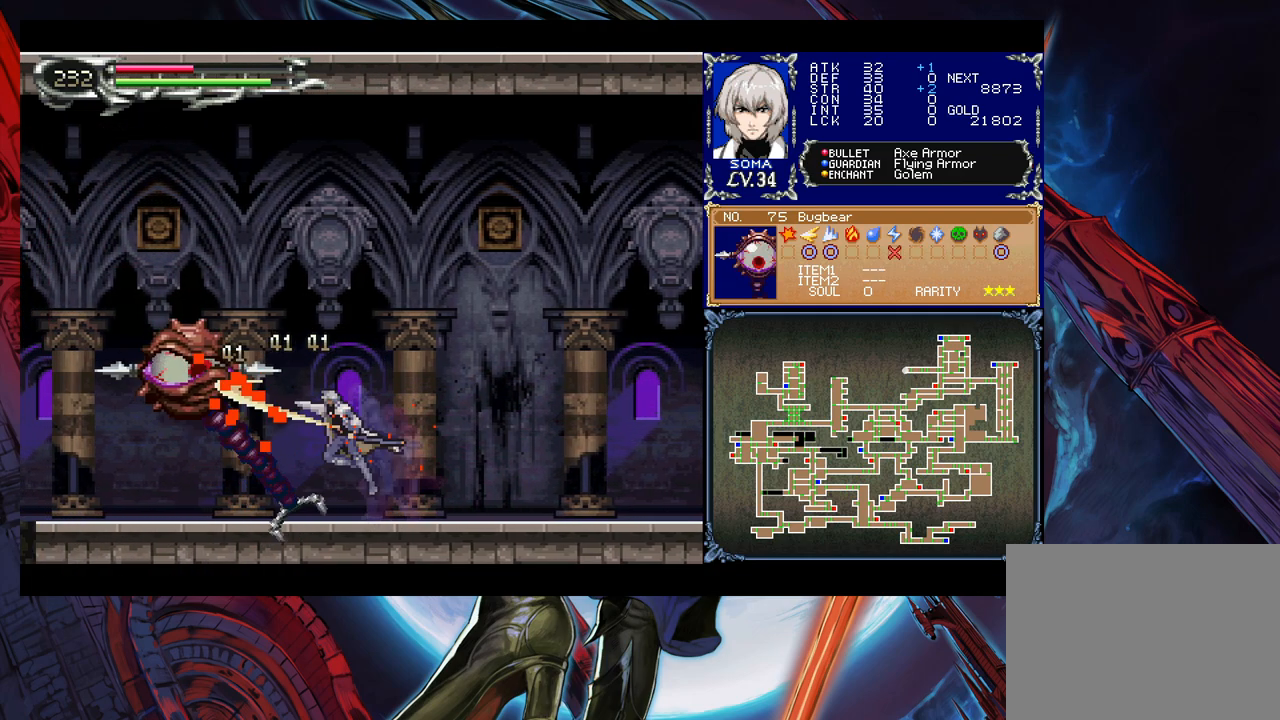
{"buttons": [], "left_stick": "left", "right_stick": "center", "events": [[183, "B", "down"], [283, "A", "down"], [333, "A", "up"], [367, "B", "up"]]}
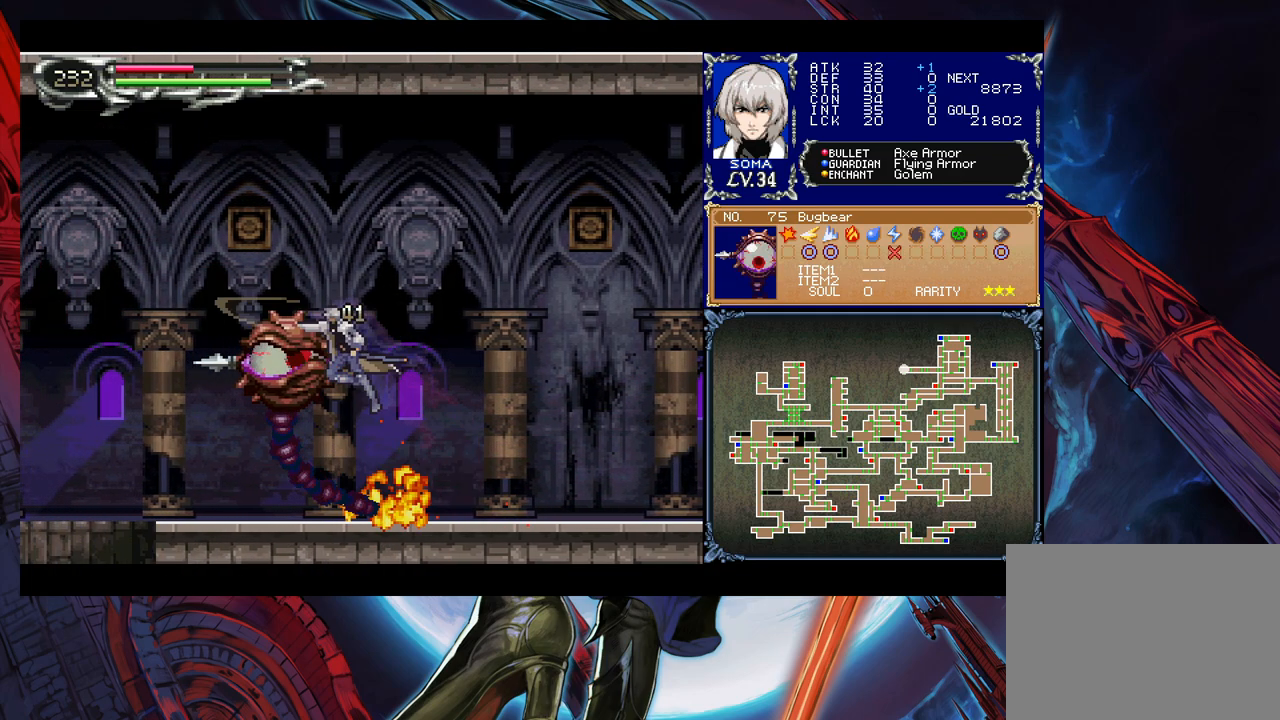
{"buttons": [], "left_stick": "left", "right_stick": "center", "events": [[283, "Y", "down"], [283, "left_stick", "right"], [333, "B", "down"], [333, "Y", "up"], [383, "B", "up"], [383, "left_stick", "left"]]}
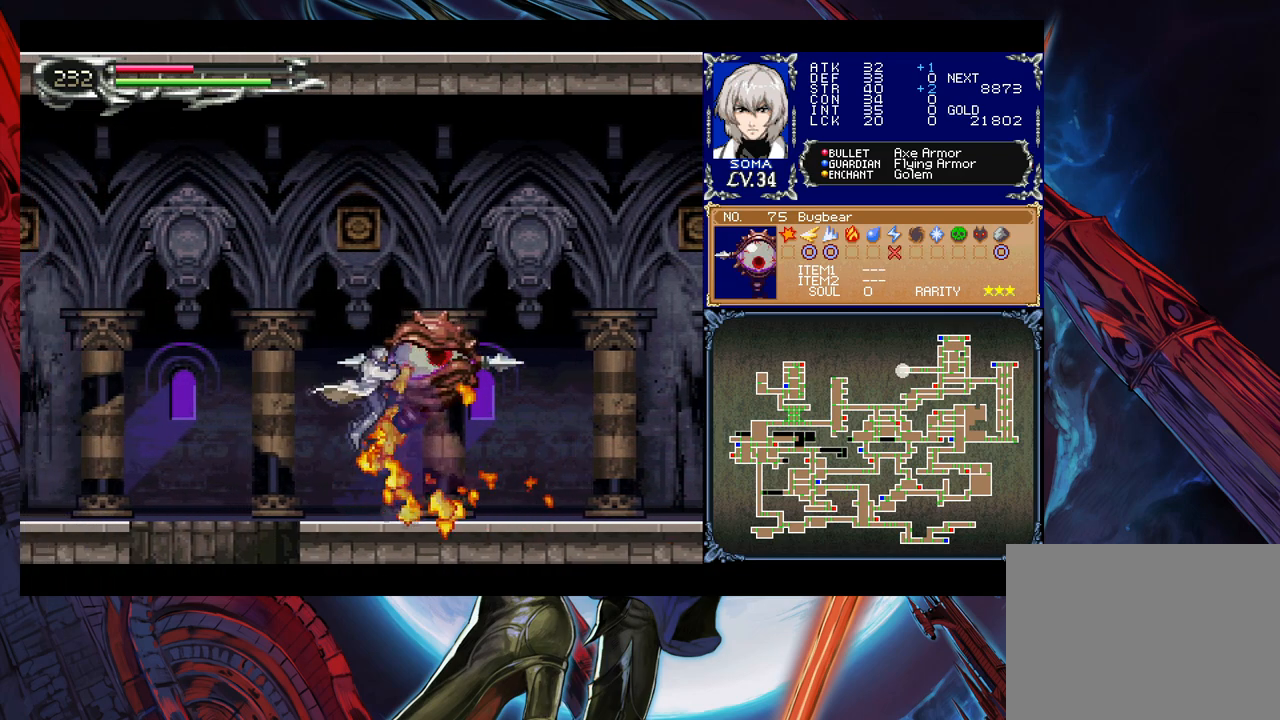
{"buttons": [], "left_stick": "left", "right_stick": "center", "events": [[267, "B", "down"], [383, "B", "up"]]}
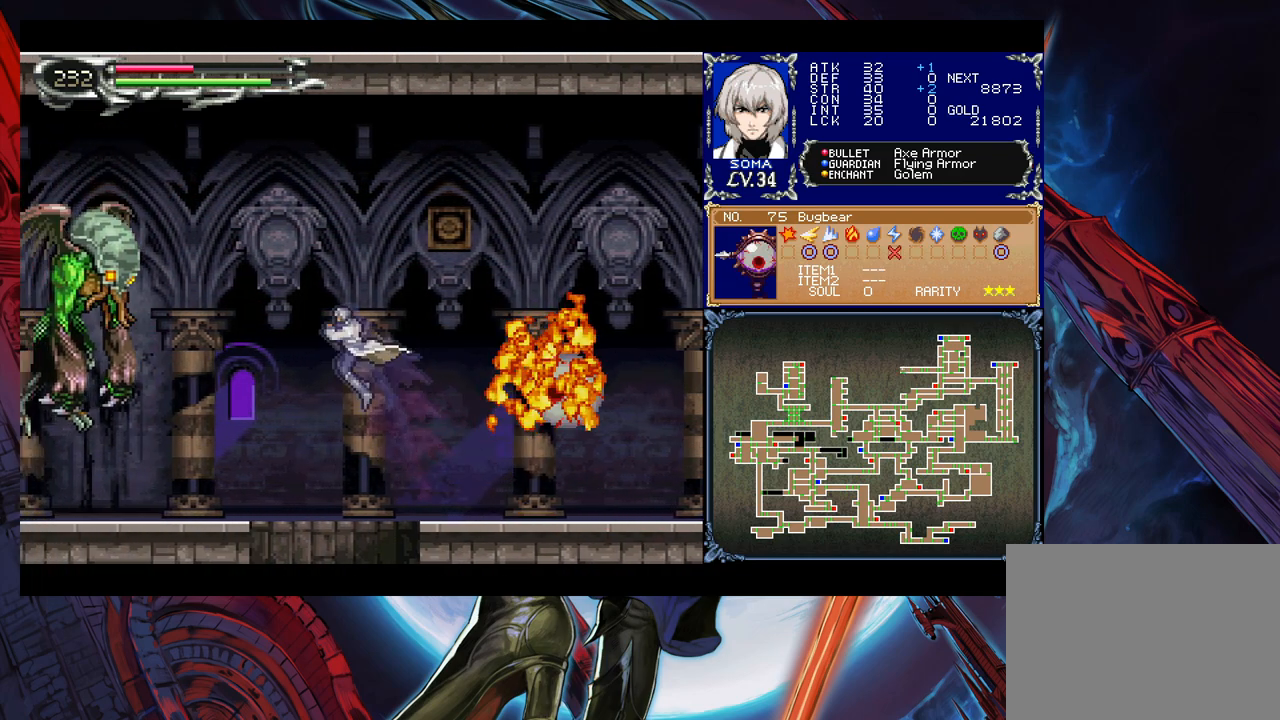
{"buttons": [], "left_stick": "center", "right_stick": "center", "events": [[233, "left_stick", "center"], [283, "left_stick", "right"], [417, "left_stick", "center"]]}